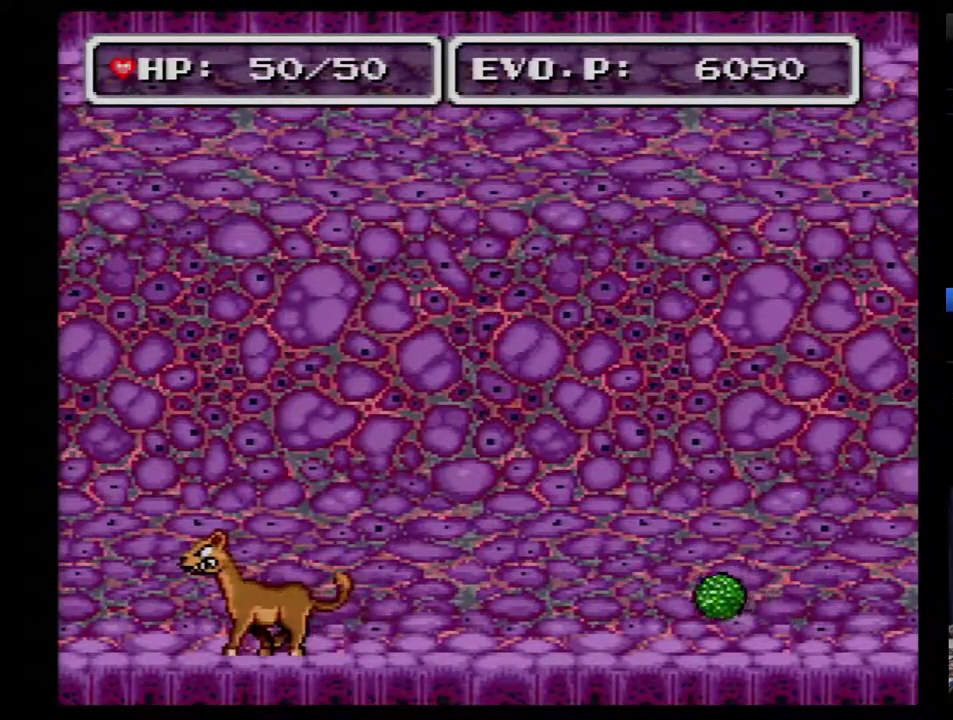
Gameplay with a controller (Nintendo layout); each line is a JSON object with the inputs held at the frame after it. "events" lists button and stick changes between this image and that frame as [ms after this image, input, new state], when the widget could be followed in between. Not read: L3 R3.
{"buttons": [], "events": [[133, "DPAD_RIGHT", "down"], [217, "DPAD_RIGHT", "up"]]}
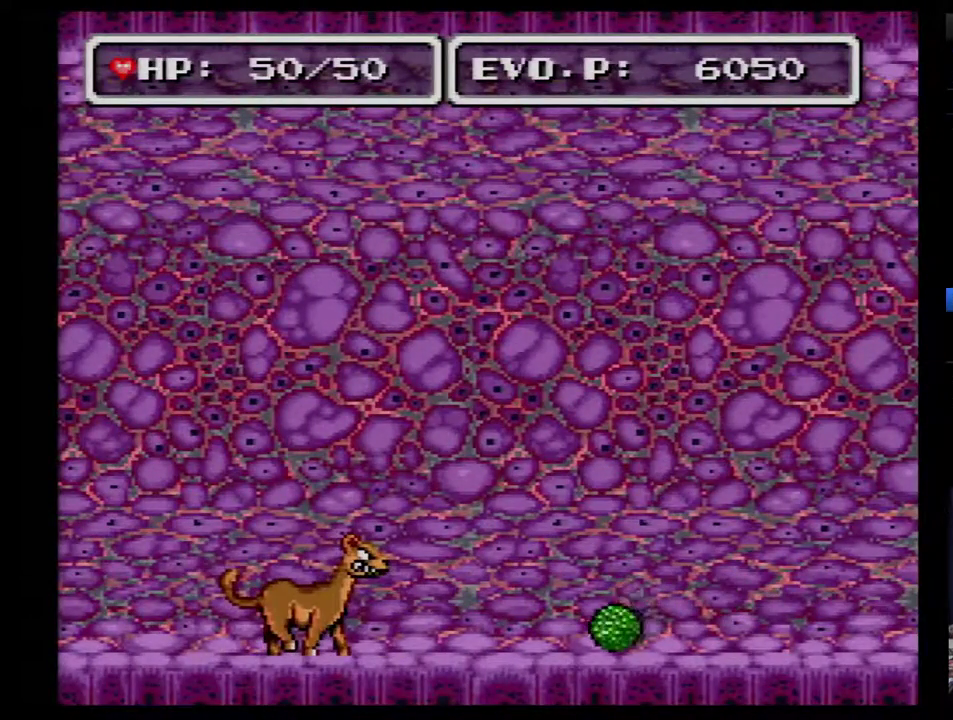
{"buttons": [], "events": []}
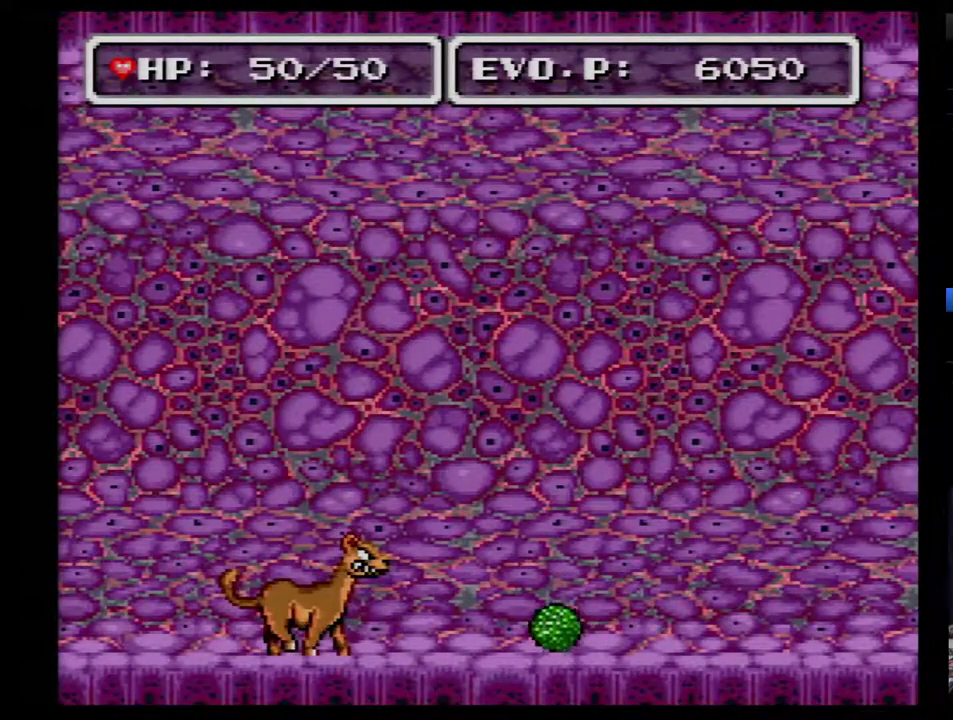
{"buttons": [], "events": [[167, "DPAD_RIGHT", "down"], [317, "DPAD_RIGHT", "up"]]}
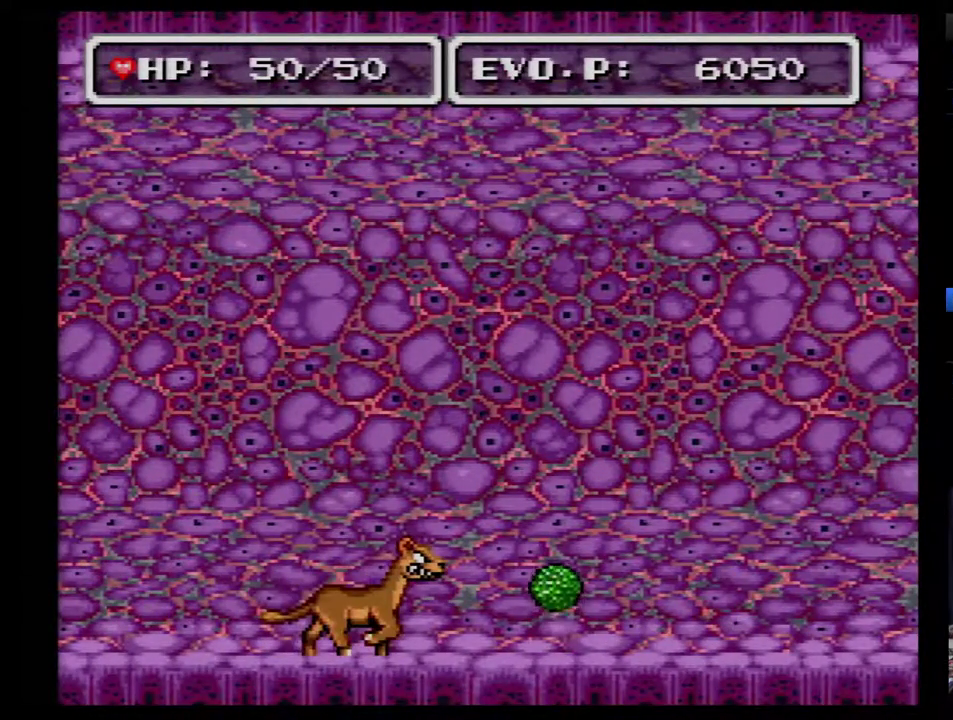
{"buttons": [], "events": []}
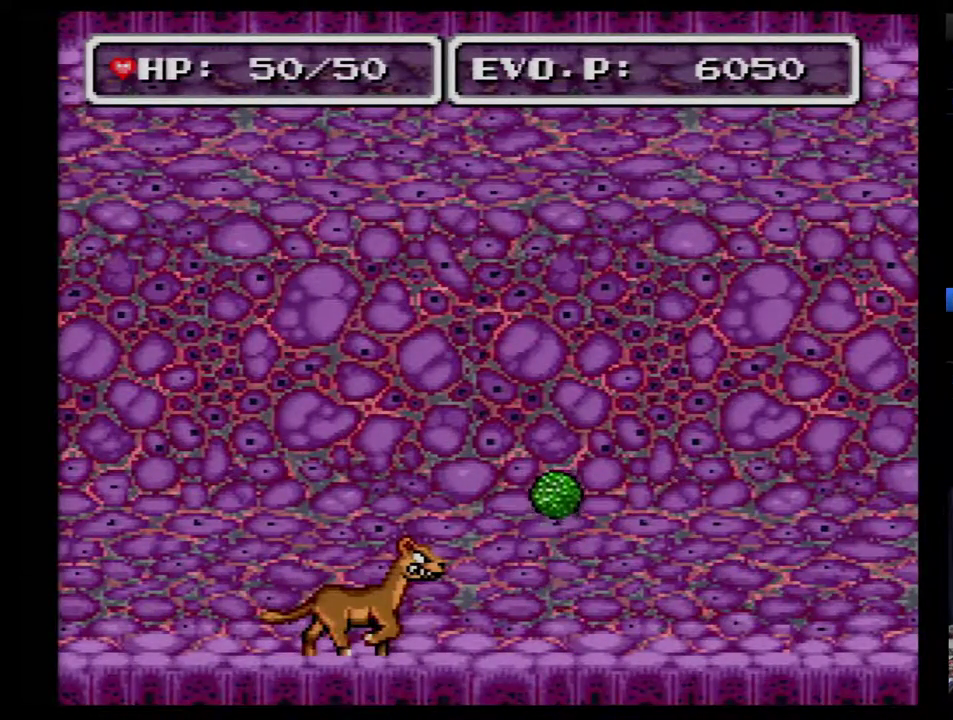
{"buttons": [], "events": []}
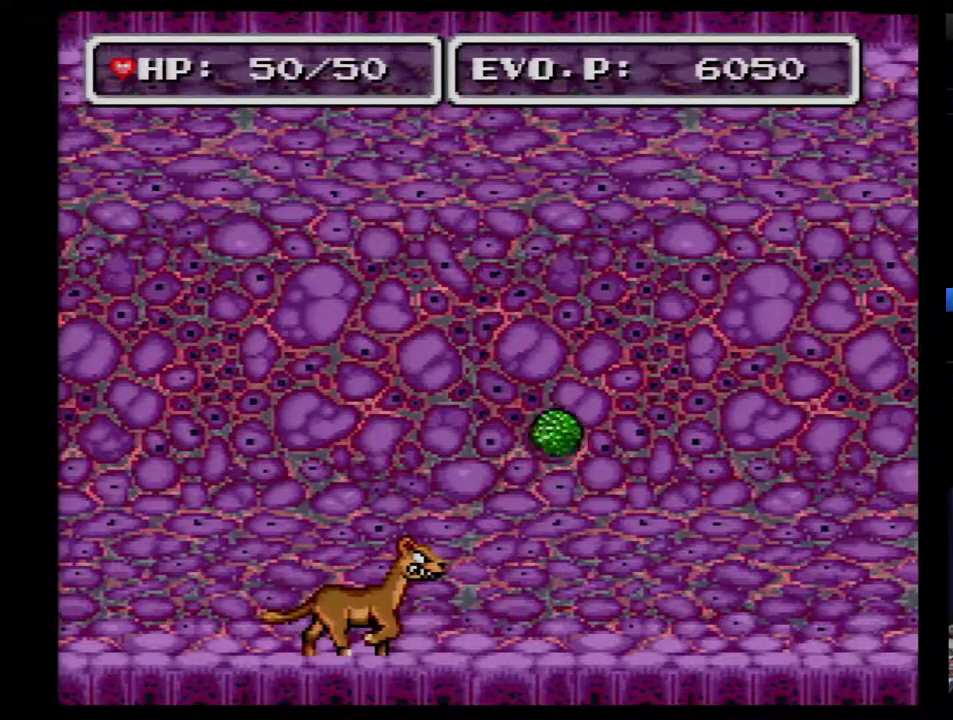
{"buttons": [], "events": []}
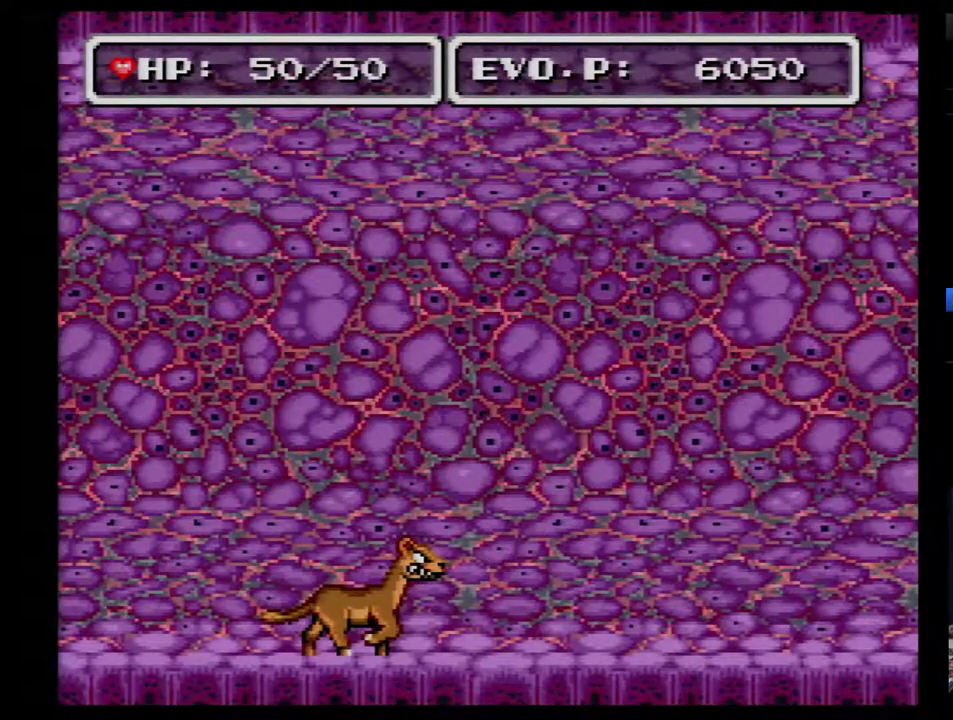
{"buttons": [], "events": []}
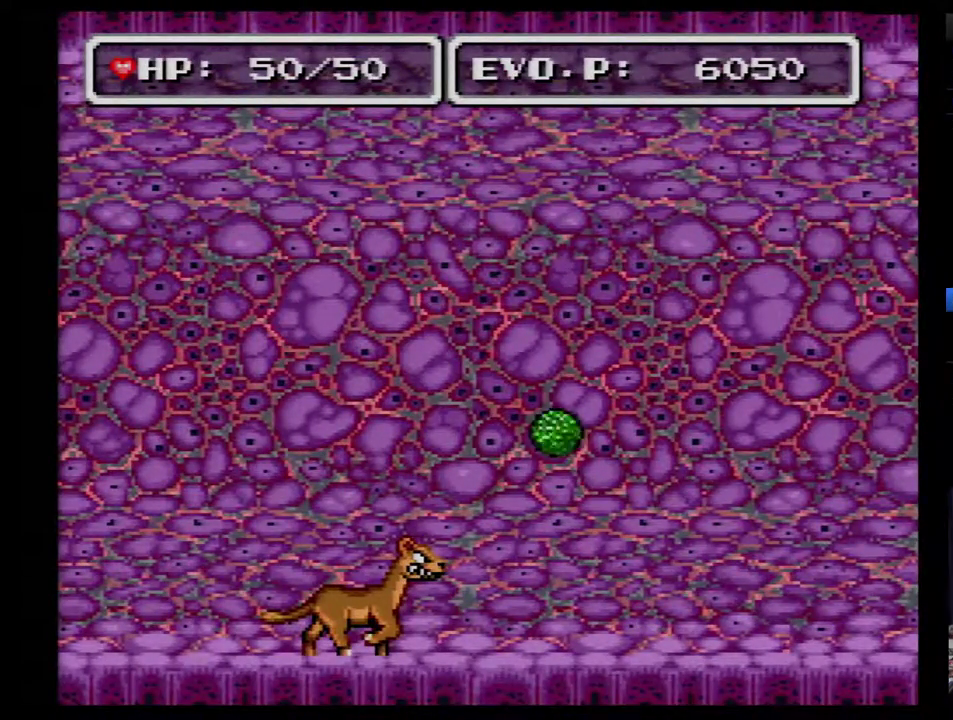
{"buttons": ["B"], "events": [[350, "B", "down"]]}
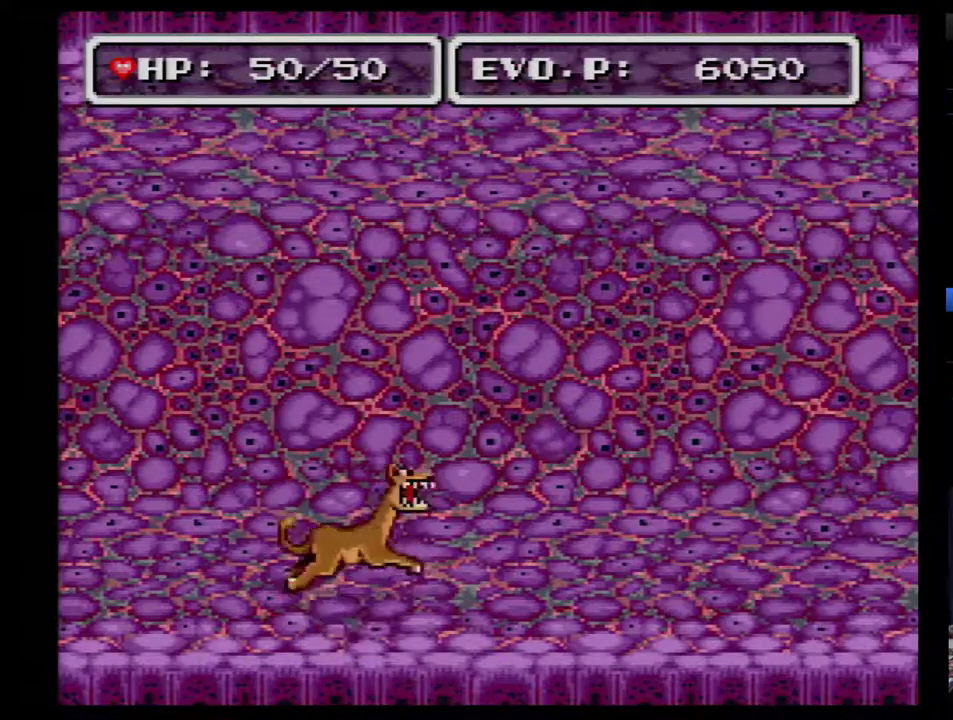
{"buttons": ["Y"], "events": [[283, "Y", "down"], [333, "DPAD_RIGHT", "down"], [433, "DPAD_RIGHT", "up"], [467, "B", "up"]]}
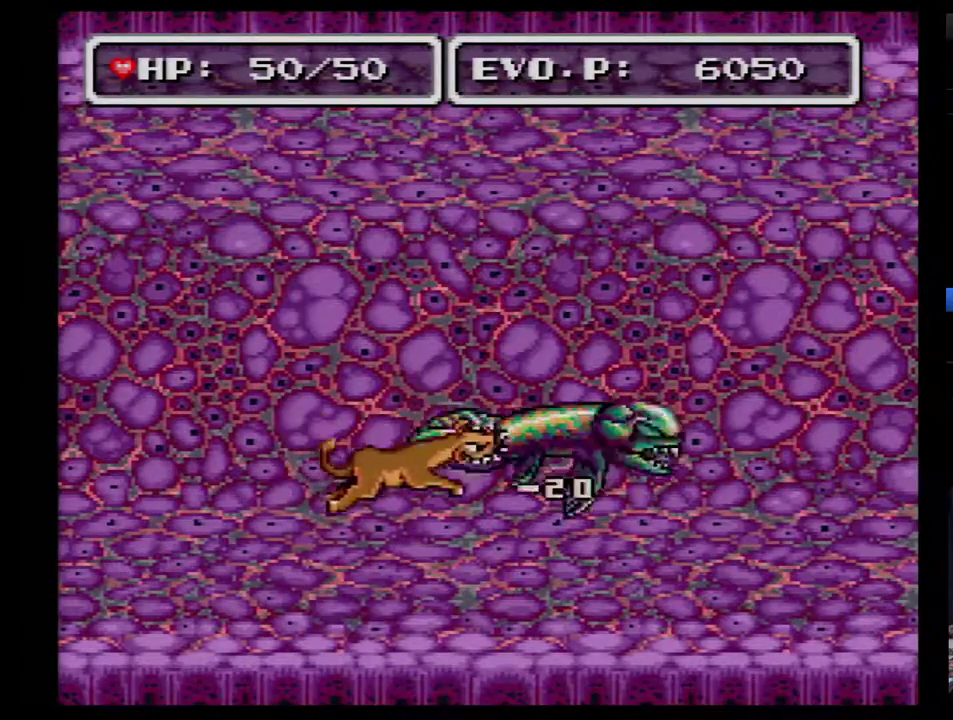
{"buttons": ["DPAD_LEFT"], "events": [[183, "Y", "up"], [250, "DPAD_LEFT", "down"]]}
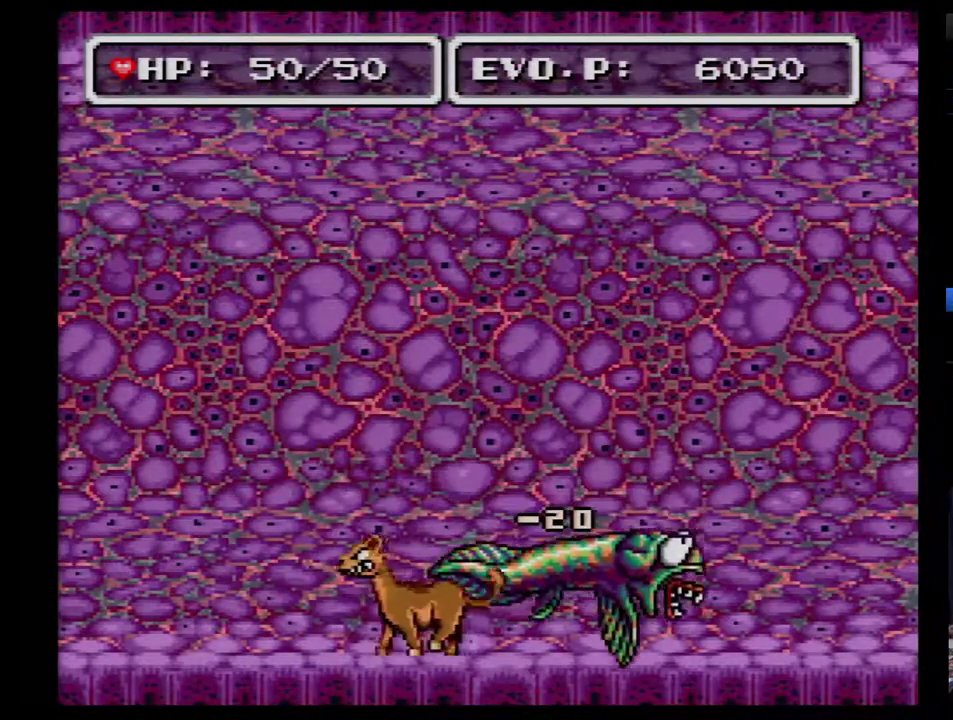
{"buttons": [], "events": [[83, "DPAD_LEFT", "up"], [117, "A", "down"], [250, "A", "up"]]}
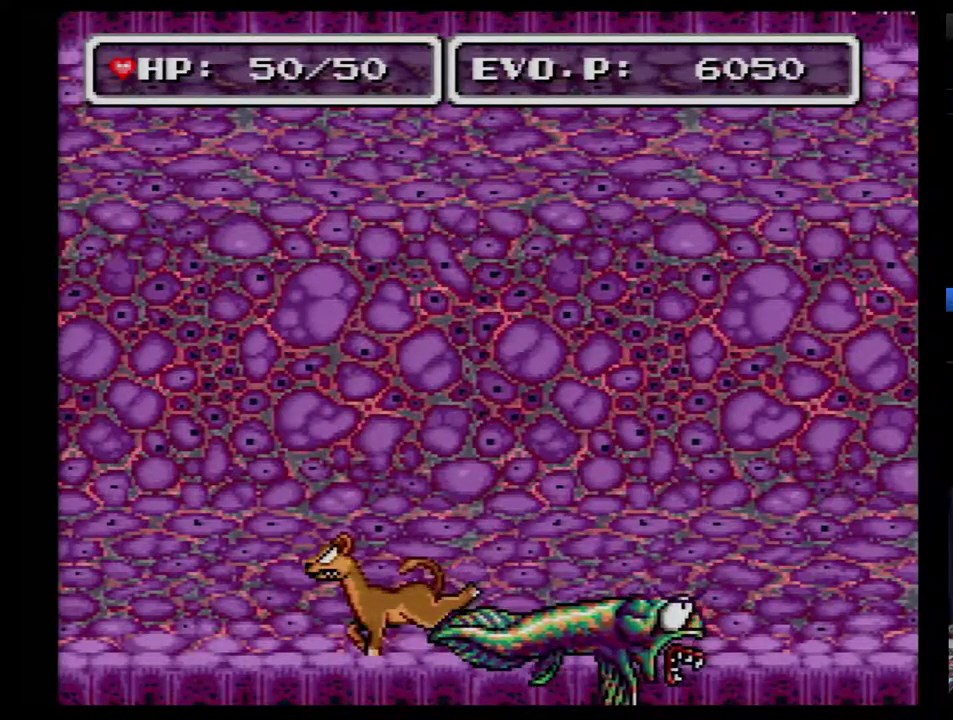
{"buttons": ["DPAD_LEFT"]}
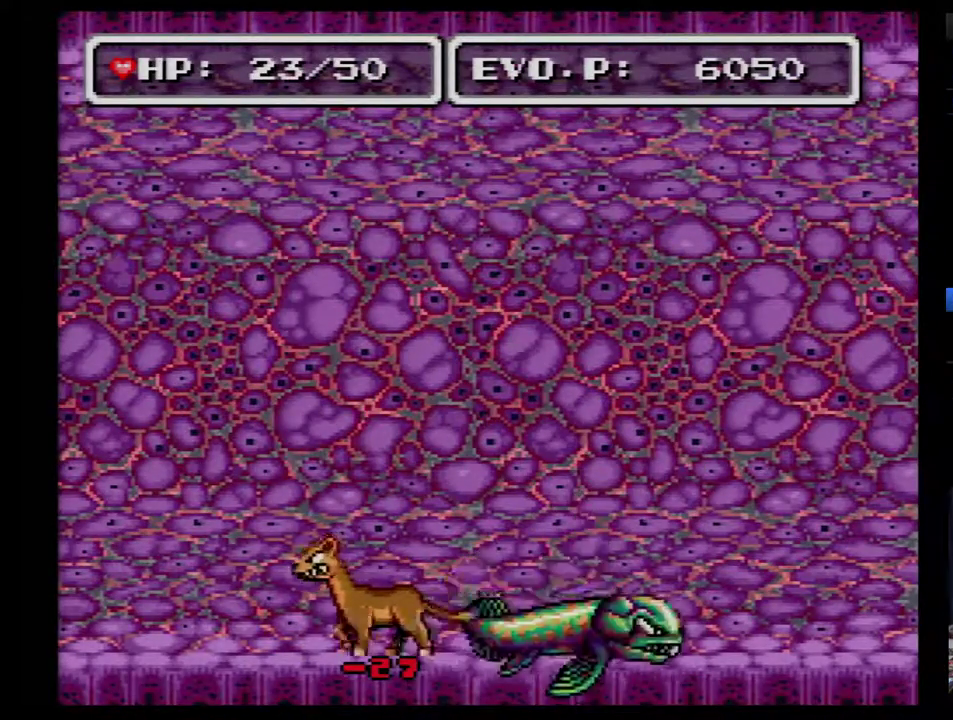
{"buttons": ["DPAD_LEFT"]}
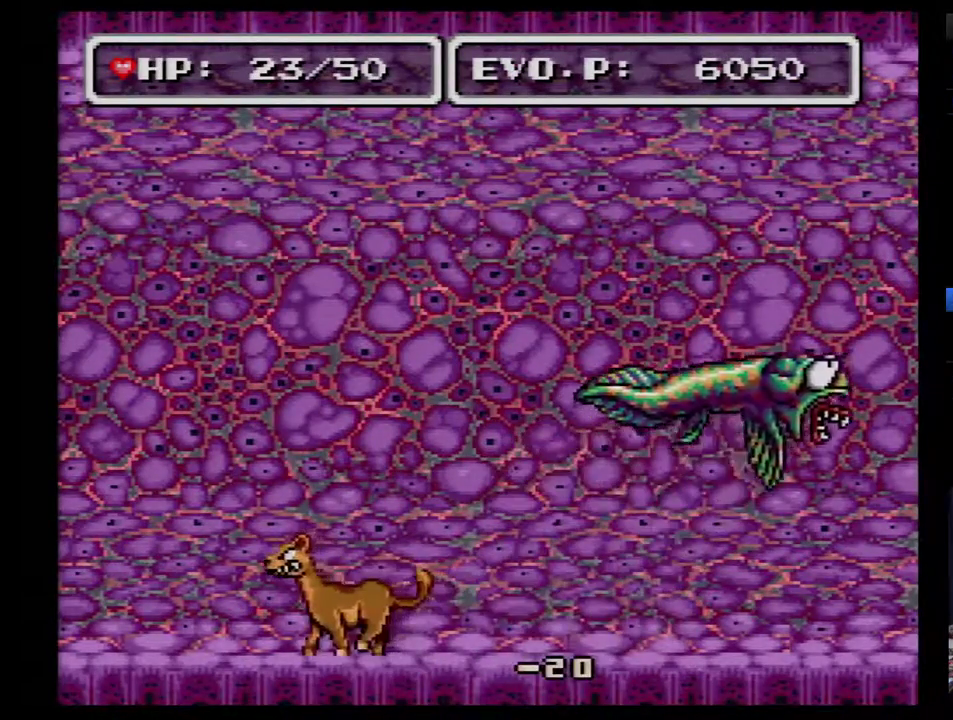
{"buttons": ["DPAD_LEFT"], "events": []}
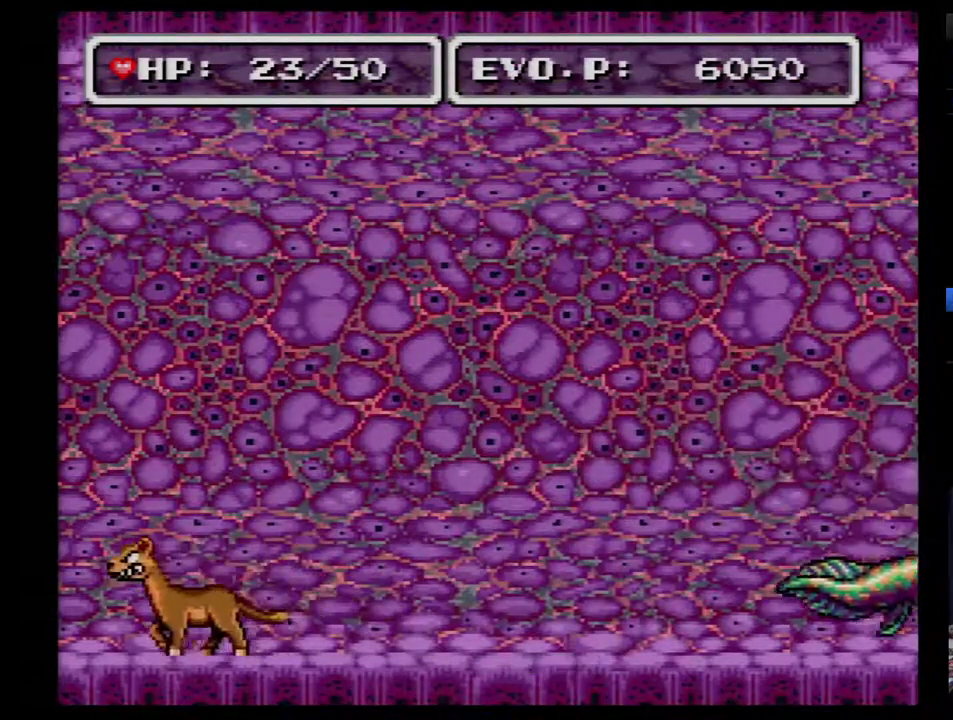
{"buttons": [], "events": [[450, "DPAD_LEFT", "up"]]}
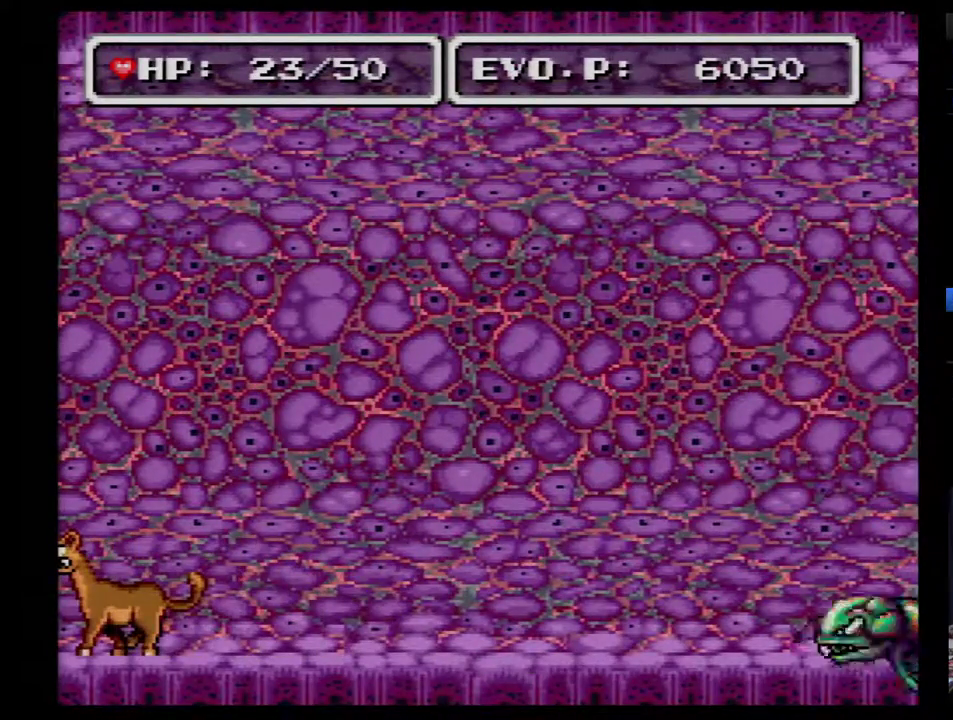
{"buttons": [], "events": []}
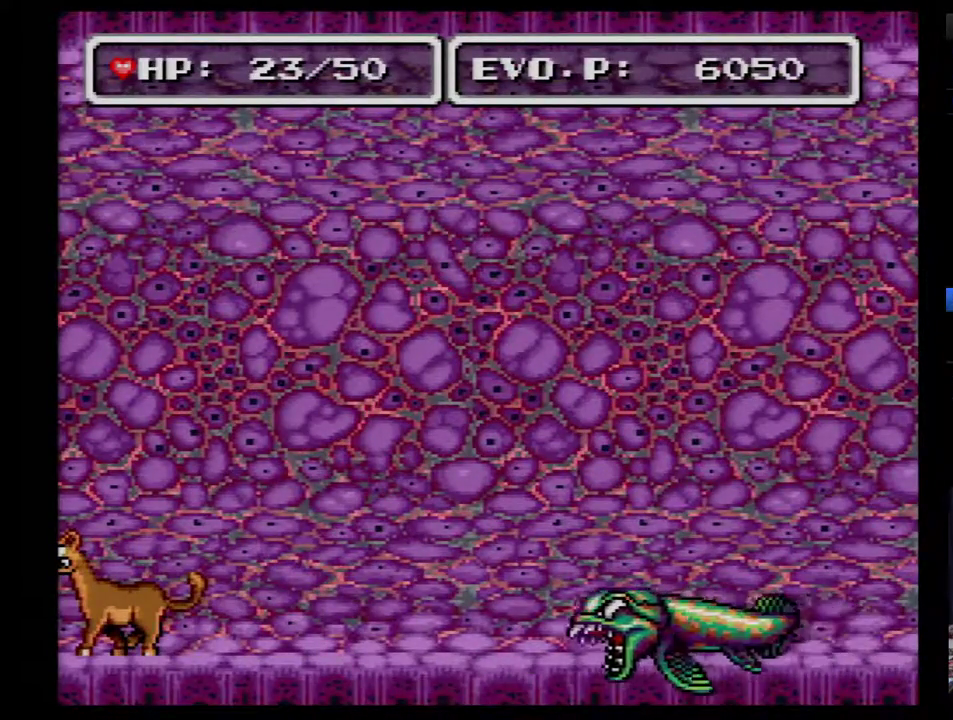
{"buttons": [], "events": []}
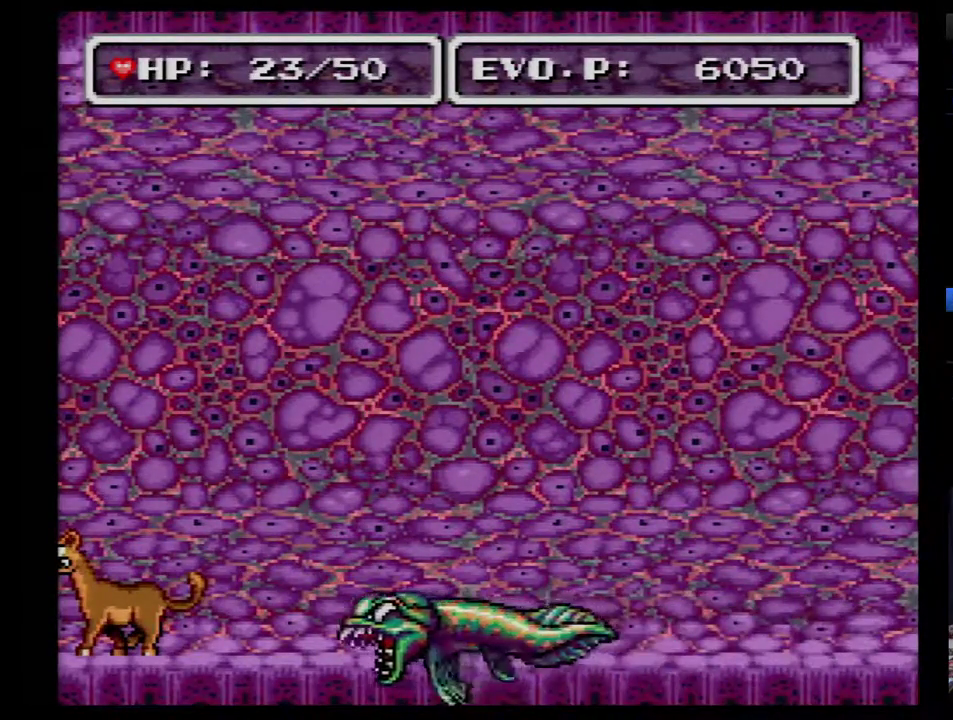
{"buttons": [], "events": [[217, "A", "down"], [350, "A", "up"]]}
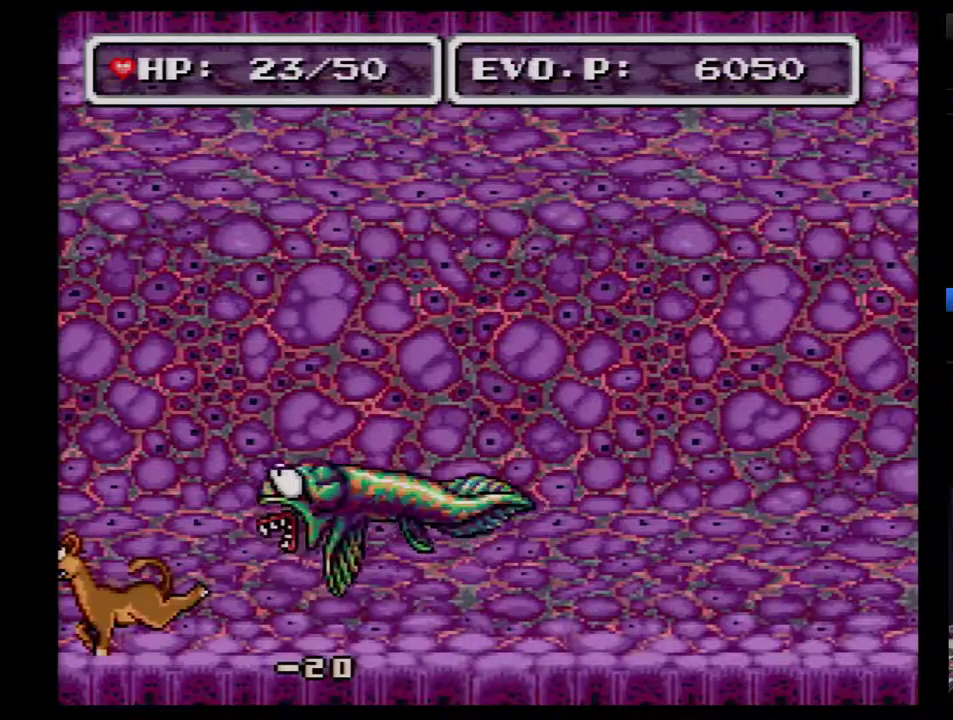
{"buttons": [], "events": []}
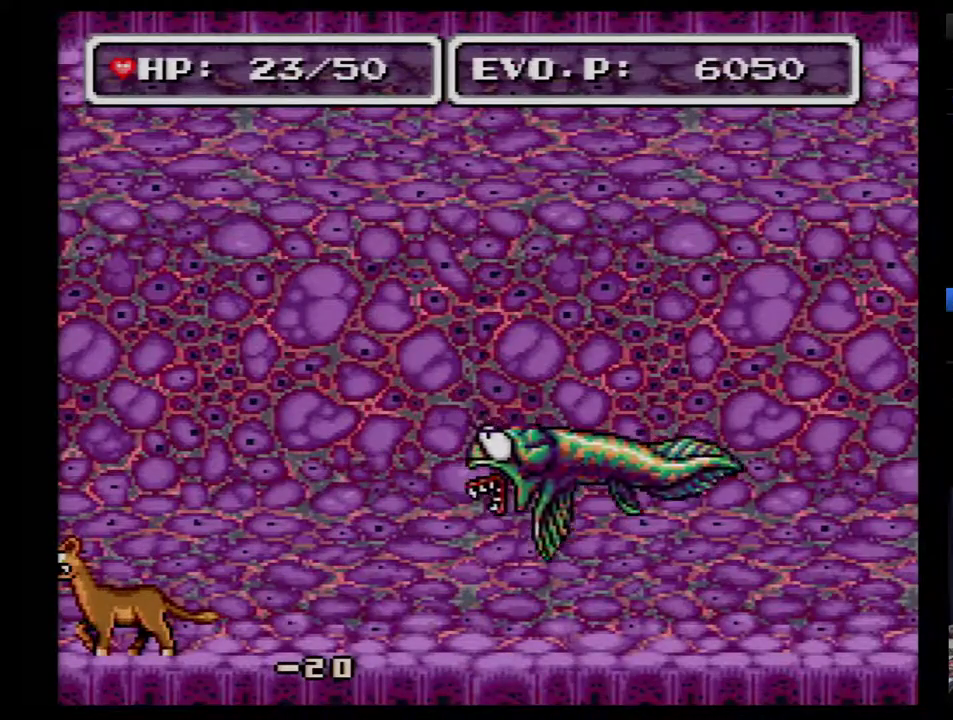
{"buttons": [], "events": []}
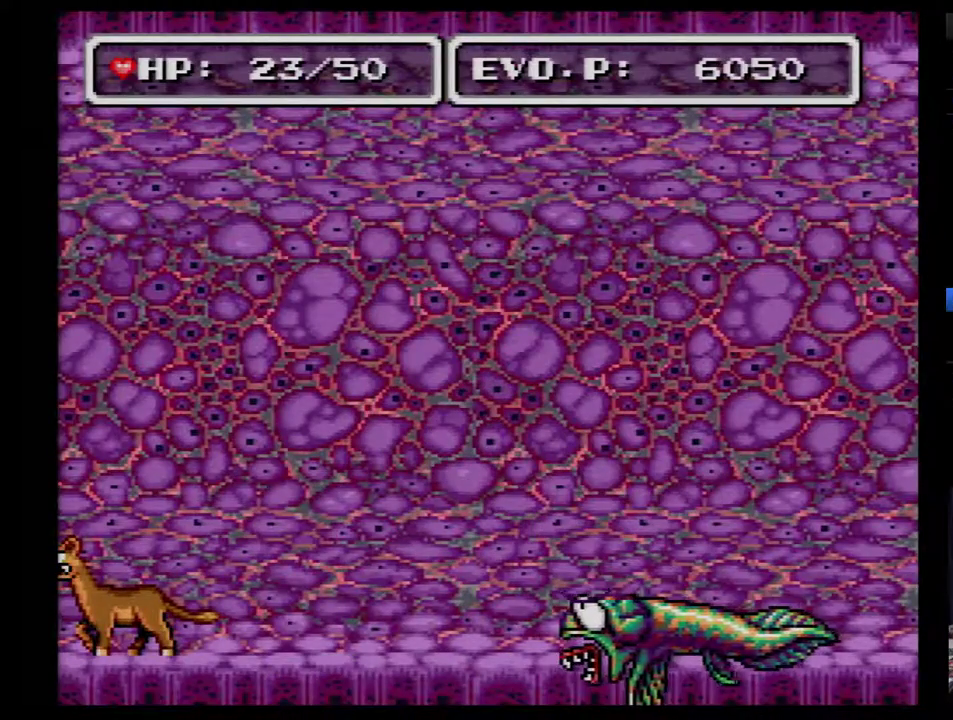
{"buttons": [], "events": []}
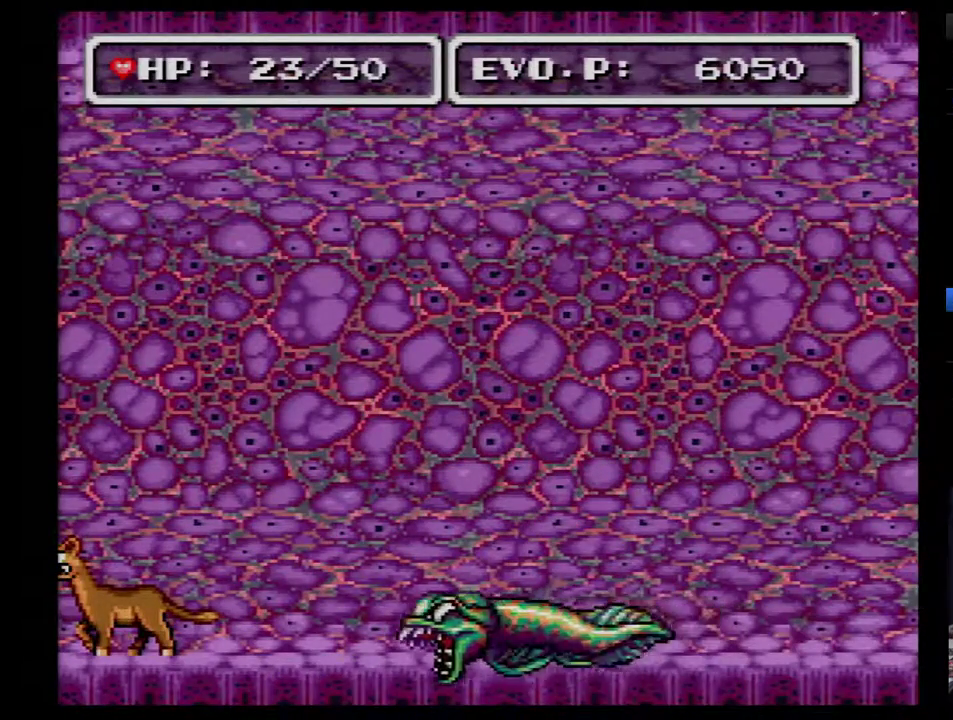
{"buttons": [], "events": [[300, "A", "down"], [383, "A", "up"]]}
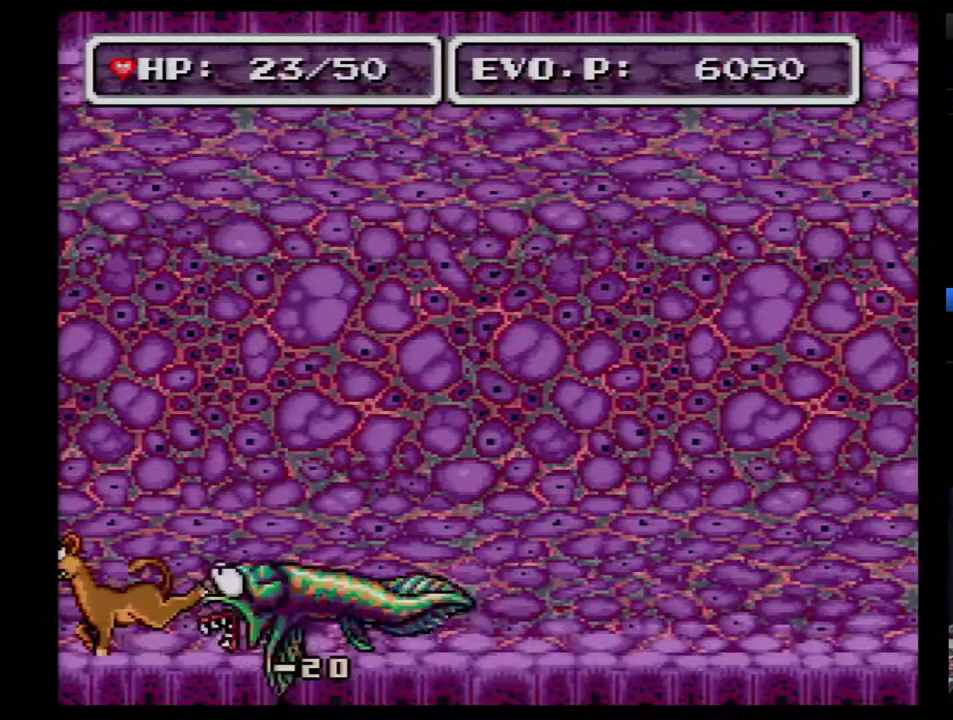
{"buttons": [], "events": []}
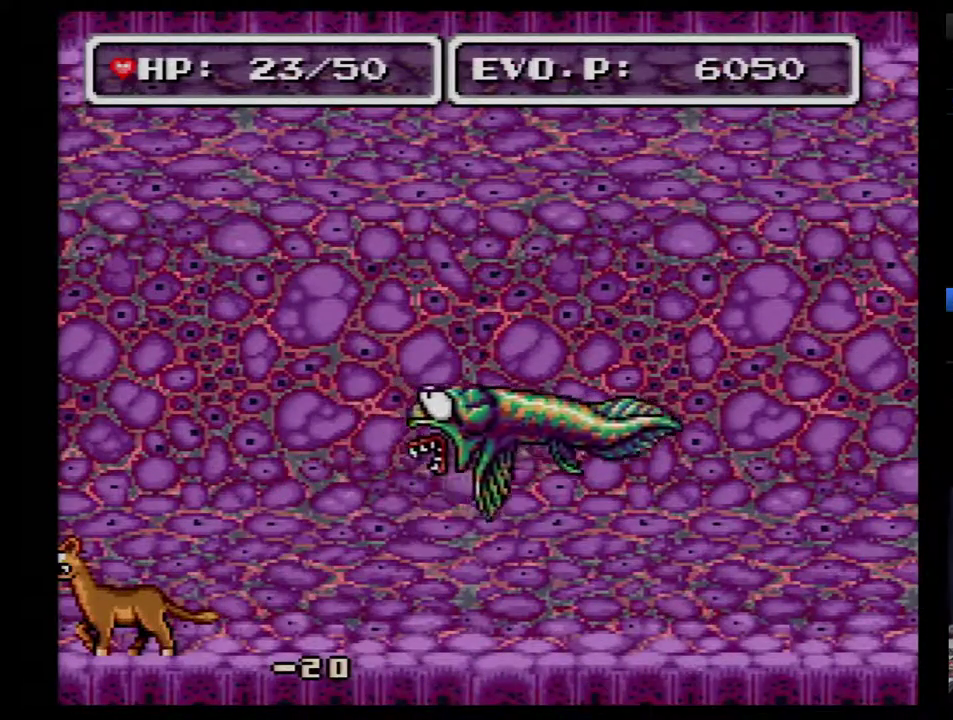
{"buttons": [], "events": []}
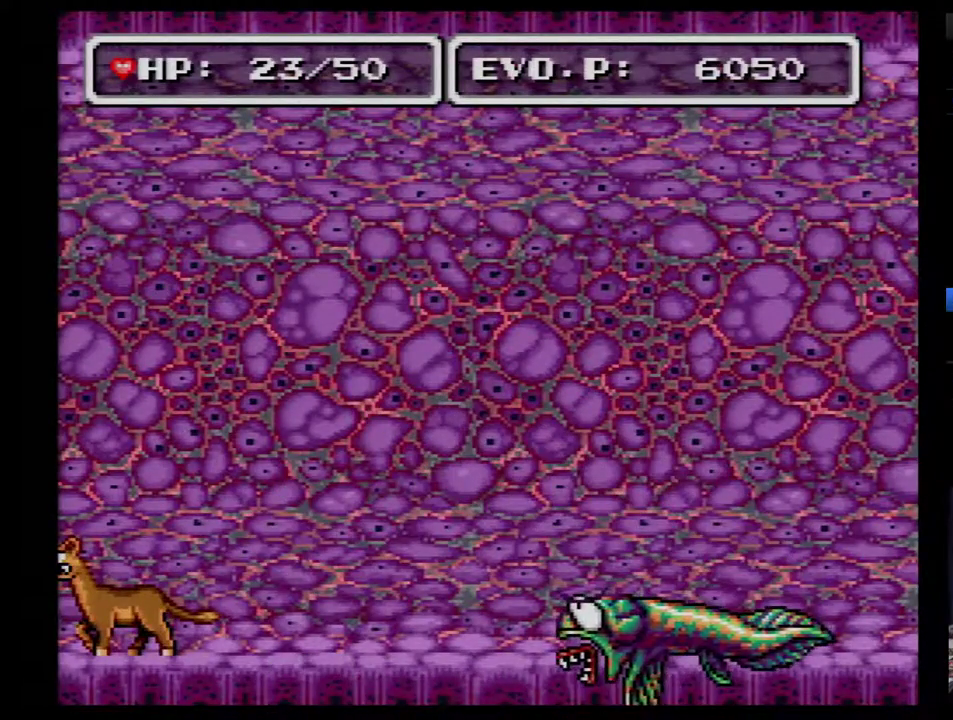
{"buttons": [], "events": []}
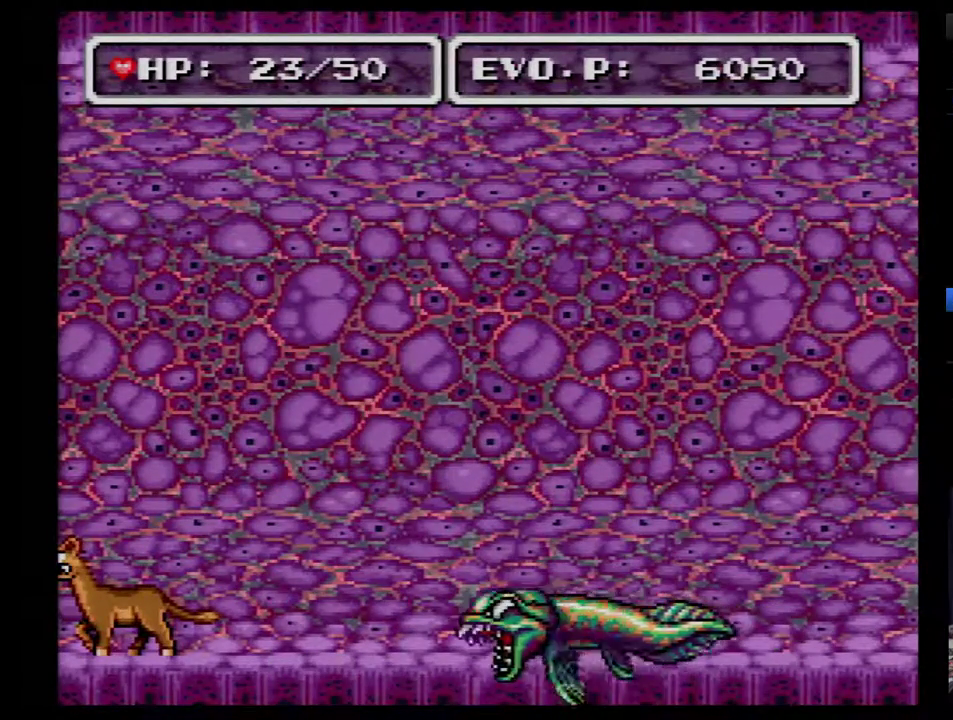
{"buttons": ["A"], "events": [[417, "A", "down"]]}
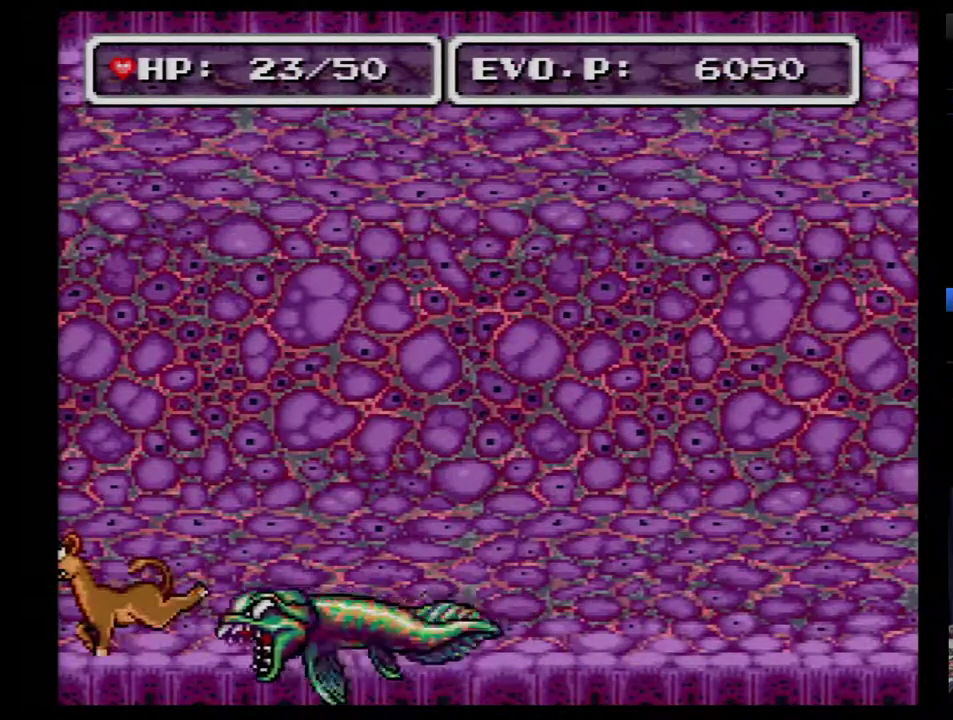
{"buttons": [], "events": [[100, "A", "up"]]}